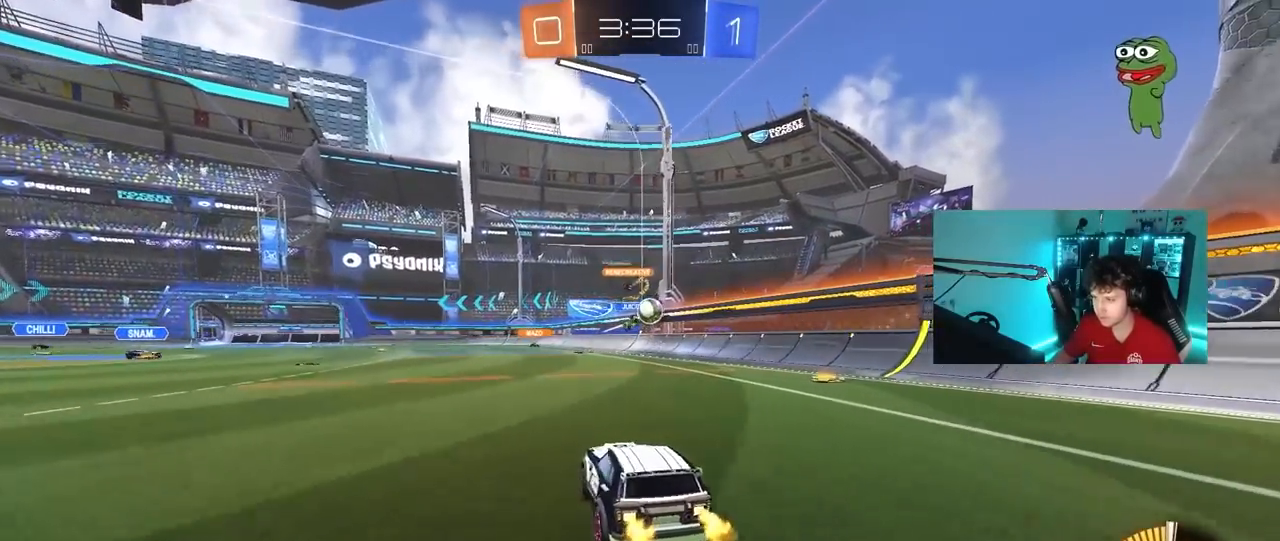
Gameplay with keyboard and mouse; each line is a JSON object with the keys and mouse buttons held at the frame after it. "events" lists presses ("down") and releases ("up") of "1", "2", "3", "4", "5", "a", "alt", "c", "caps_lock", "ctrl", "d", "e", "f", "g", "q", "r", "s", "shift", "space", "t", "tab", "v", "w", "x", "z", "mouse_left", "mouse_wheel" and "mouse_right" between this image and that frame as [ms after this image, input, new state], when the widget could be followed in between. "mouse_left", "mouse_wheel", "mouse_right" = the "left", "wheel", "right" buttons of the "mouse" list. No other keys are recorded. "wheel" means that the mouse wheel is clicked or scrolled. "mouse_move" is the direction in which the mouse moves at that frame (one of eight, or "still"), when it could be read.
{"keys": ["w"], "mouse": ["left"], "mouse_move": "still", "events": [[100, "shift", "up"], [133, "d", "up"], [183, "mouse_left", "down"], [283, "d", "down"], [367, "d", "up"]]}
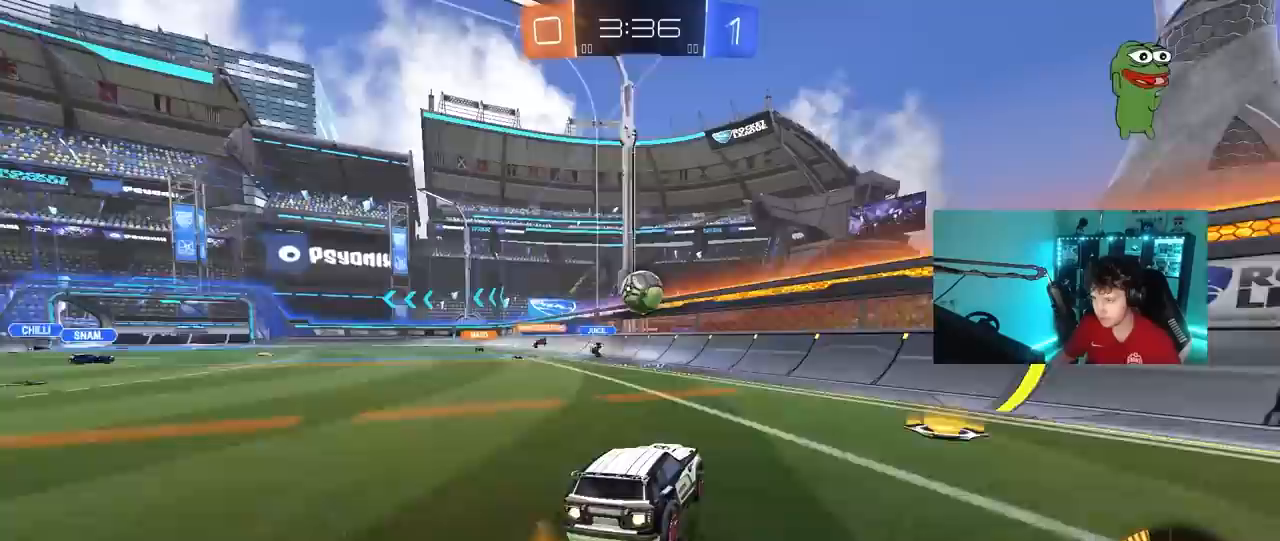
{"keys": ["d", "w"], "mouse": ["left"], "mouse_move": "down-left", "events": [[150, "a", "down"], [250, "a", "up"], [250, "mouse_left", "up"], [333, "mouse_left", "down"], [383, "d", "down"]]}
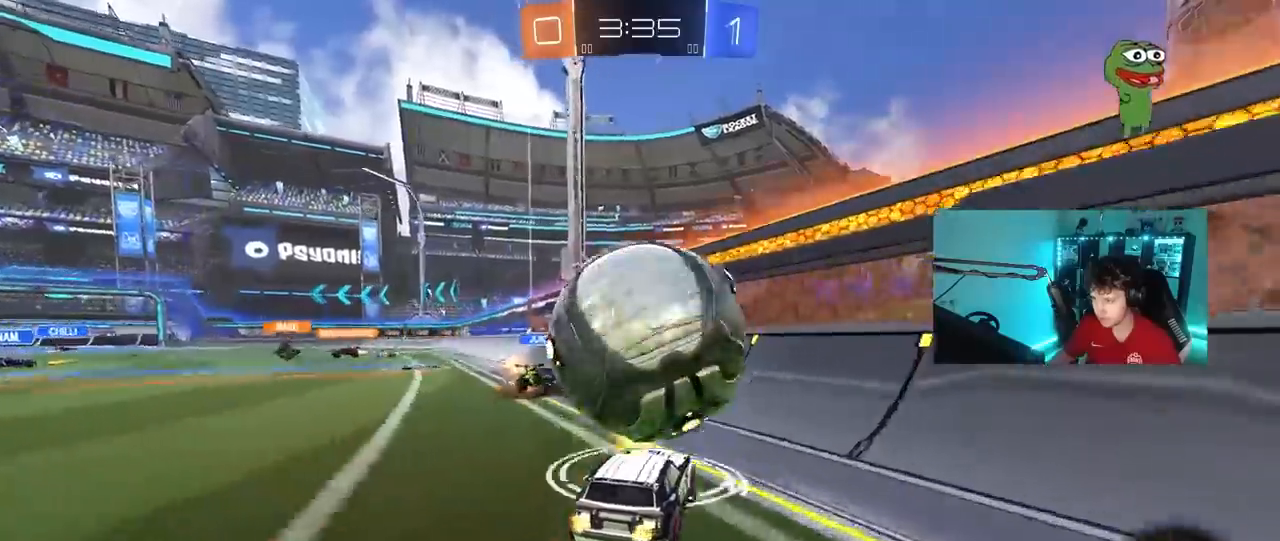
{"keys": [], "mouse": [], "mouse_move": "still", "events": [[83, "mouse_left", "up"], [167, "w", "up"], [217, "d", "up"], [267, "a", "down"], [267, "s", "down"], [500, "a", "up"], [500, "s", "up"]]}
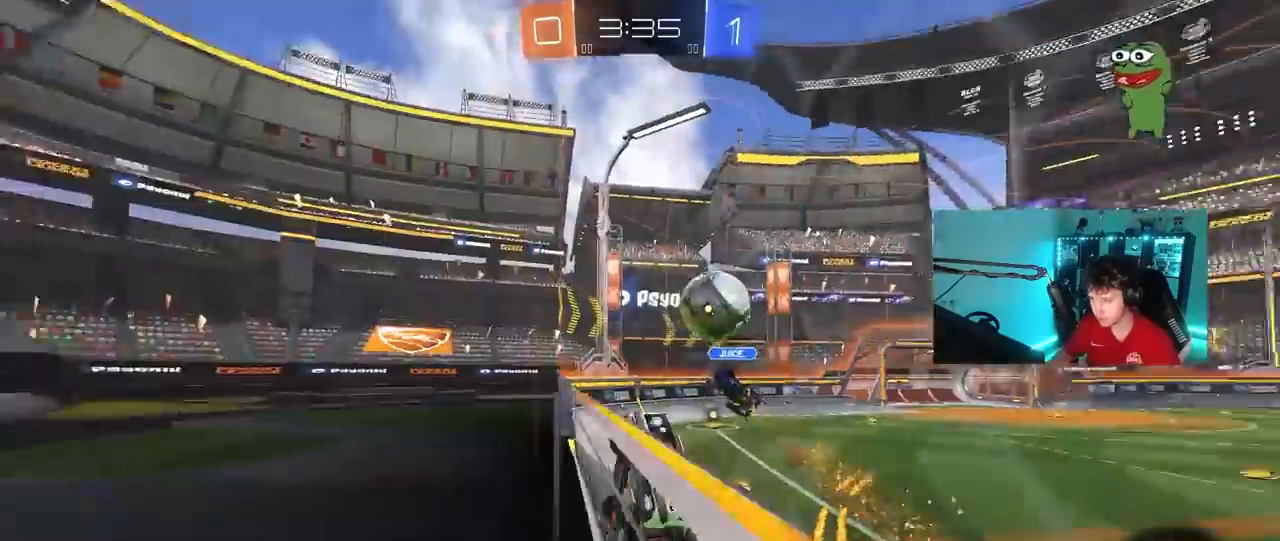
{"keys": ["d", "s"], "mouse": [], "mouse_move": "still", "events": [[100, "d", "down"], [133, "w", "down"], [233, "w", "up"], [283, "s", "down"]]}
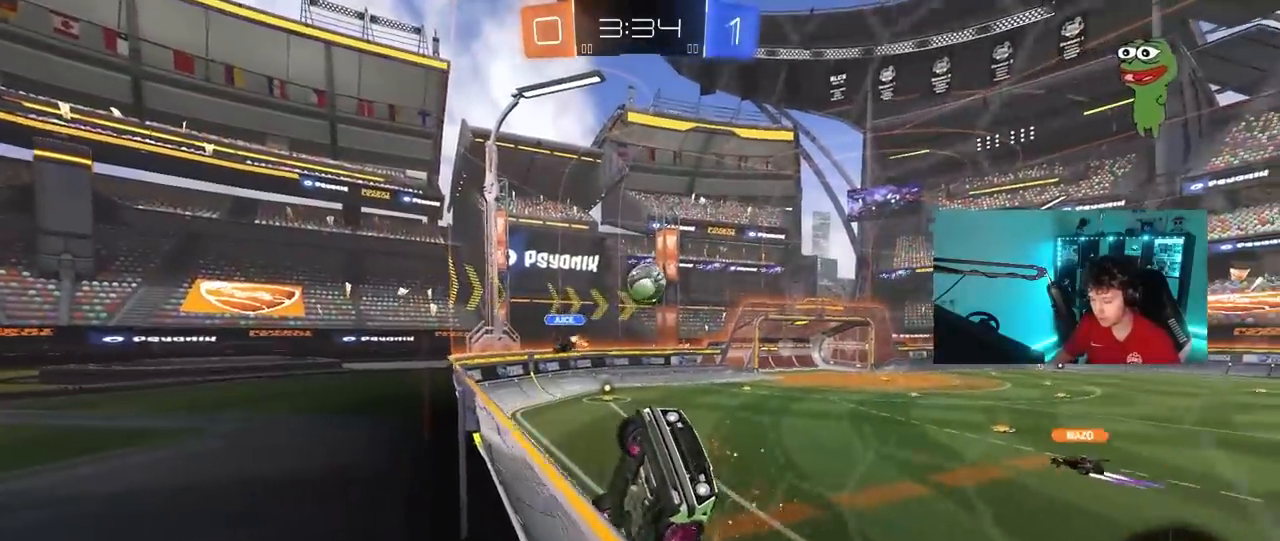
{"keys": ["s"], "mouse": [], "mouse_move": "still", "events": [[17, "d", "up"], [300, "d", "down"], [383, "d", "up"], [383, "mouse_right", "down"], [483, "mouse_right", "up"]]}
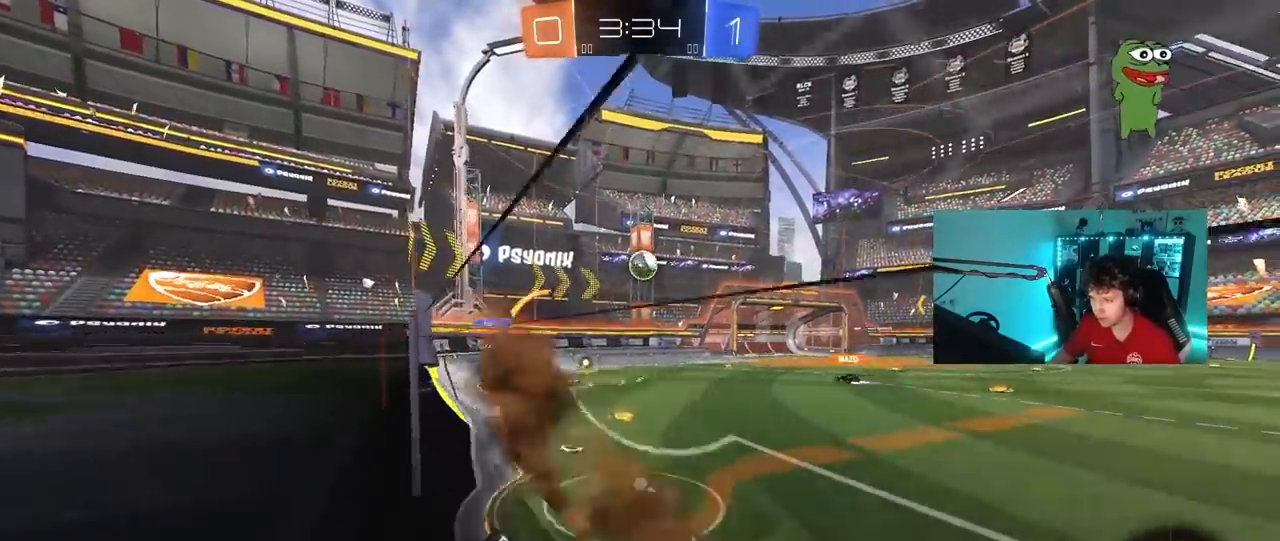
{"keys": ["d", "shift", "w"], "mouse": [], "mouse_move": "still", "events": [[83, "mouse_right", "down"], [267, "s", "up"], [317, "mouse_right", "up"], [317, "shift", "down"], [350, "d", "down"], [400, "w", "down"]]}
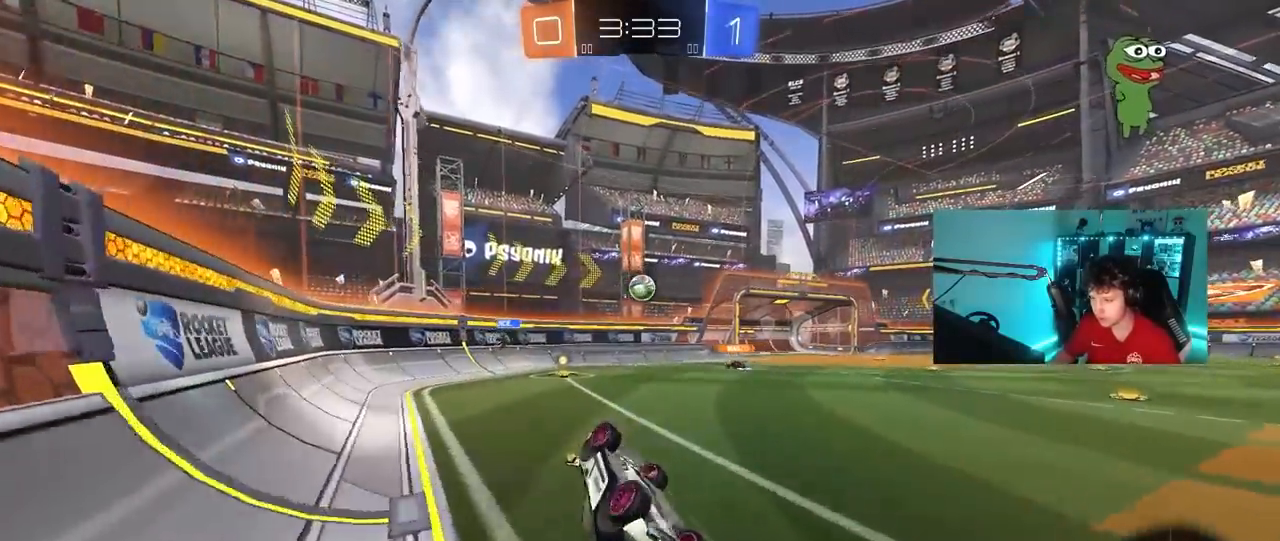
{"keys": ["d", "w"], "mouse": [], "mouse_move": "still", "events": [[183, "shift", "up"]]}
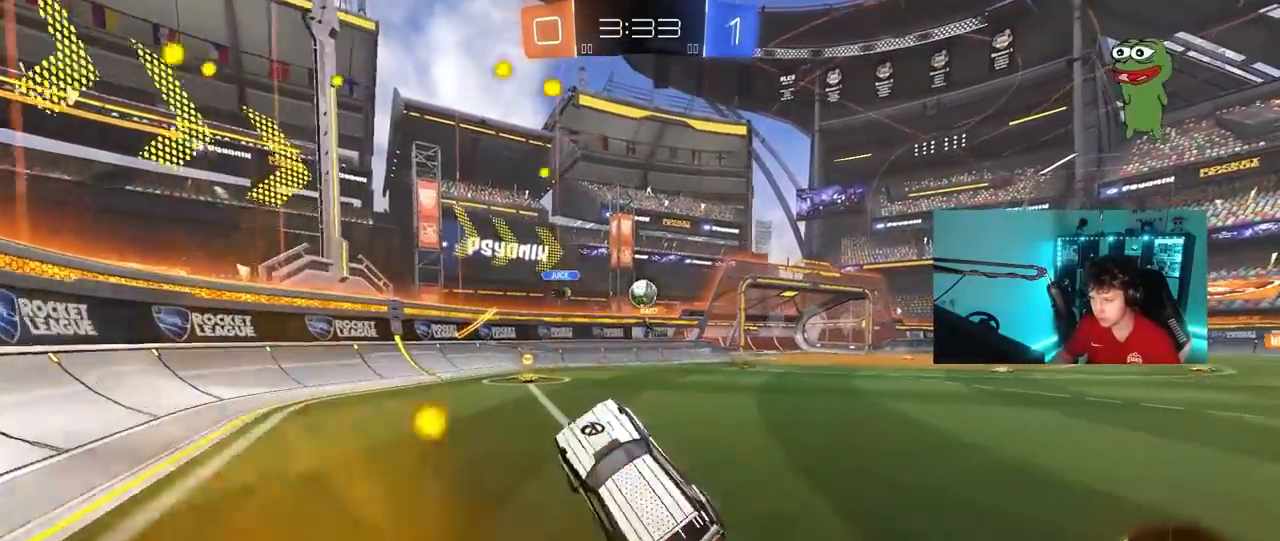
{"keys": ["s"], "mouse": [], "mouse_move": "still", "events": [[100, "d", "up"], [200, "d", "down"], [250, "w", "up"], [333, "a", "down"], [333, "s", "down"], [383, "d", "up"], [483, "a", "up"]]}
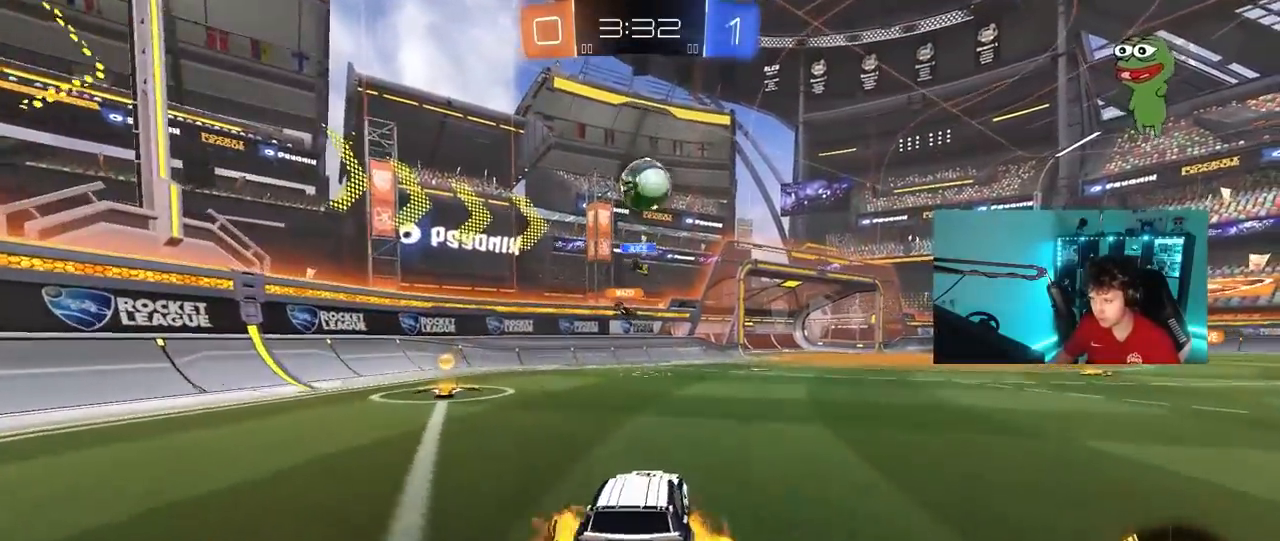
{"keys": [], "mouse": [], "mouse_move": "still", "events": [[33, "d", "down"], [33, "mouse_right", "down"], [317, "mouse_right", "up"], [350, "d", "up"], [350, "s", "up"]]}
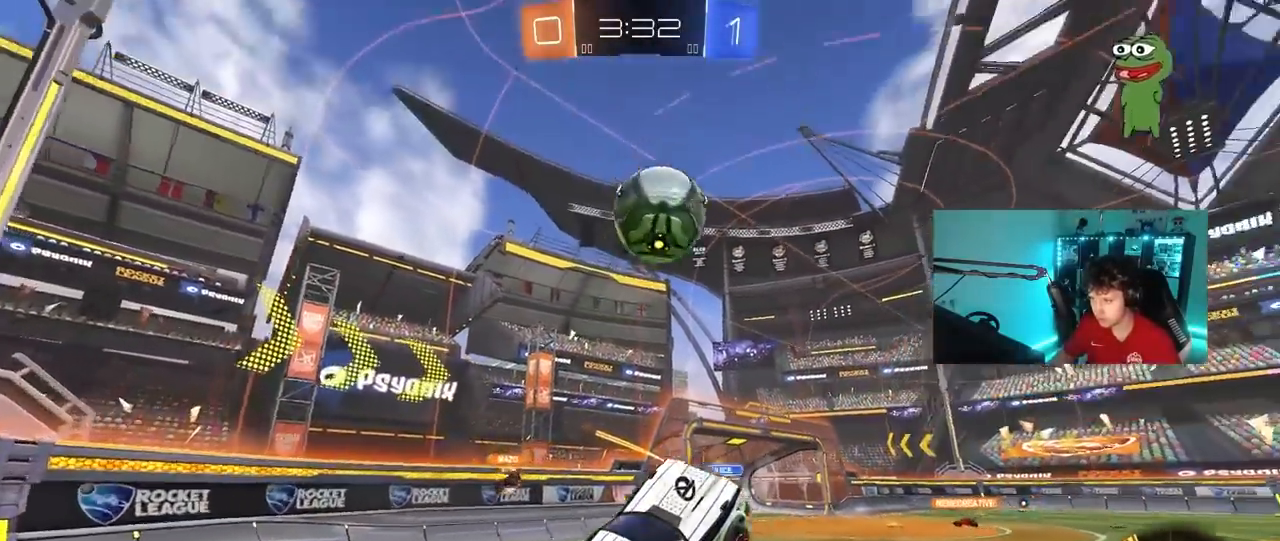
{"keys": ["a", "shift", "w"], "mouse": ["right"], "mouse_move": "still", "events": [[83, "a", "down"], [83, "w", "down"], [183, "shift", "down"], [283, "shift", "up"], [400, "shift", "down"], [417, "mouse_right", "down"]]}
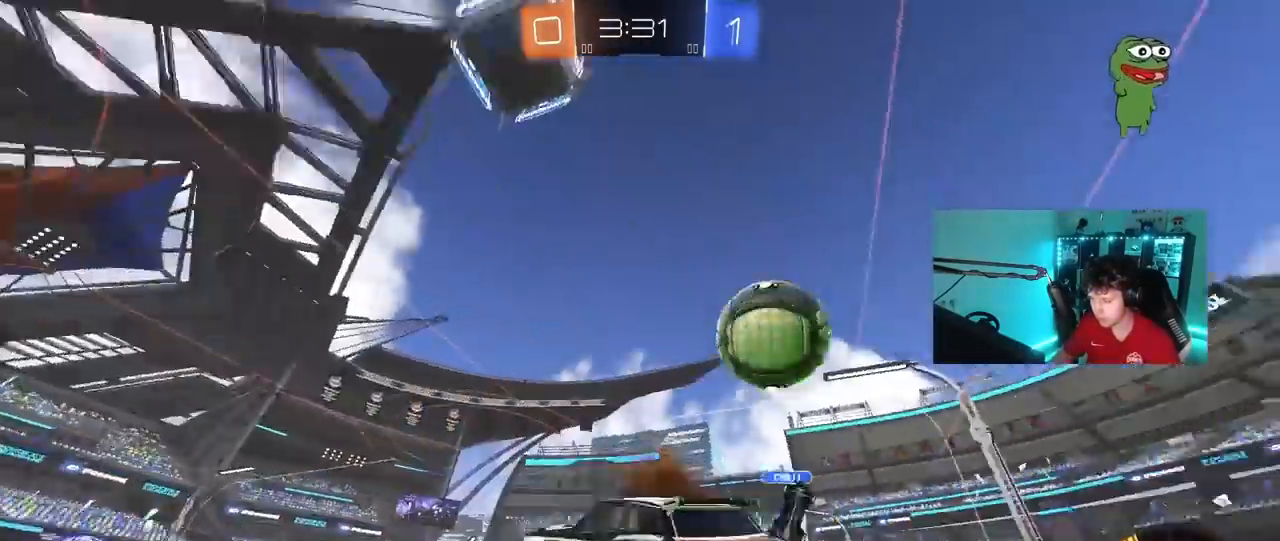
{"keys": ["a", "shift"], "mouse": [], "mouse_move": "still", "events": [[17, "s", "down"], [17, "w", "up"], [150, "mouse_right", "up"], [483, "s", "up"]]}
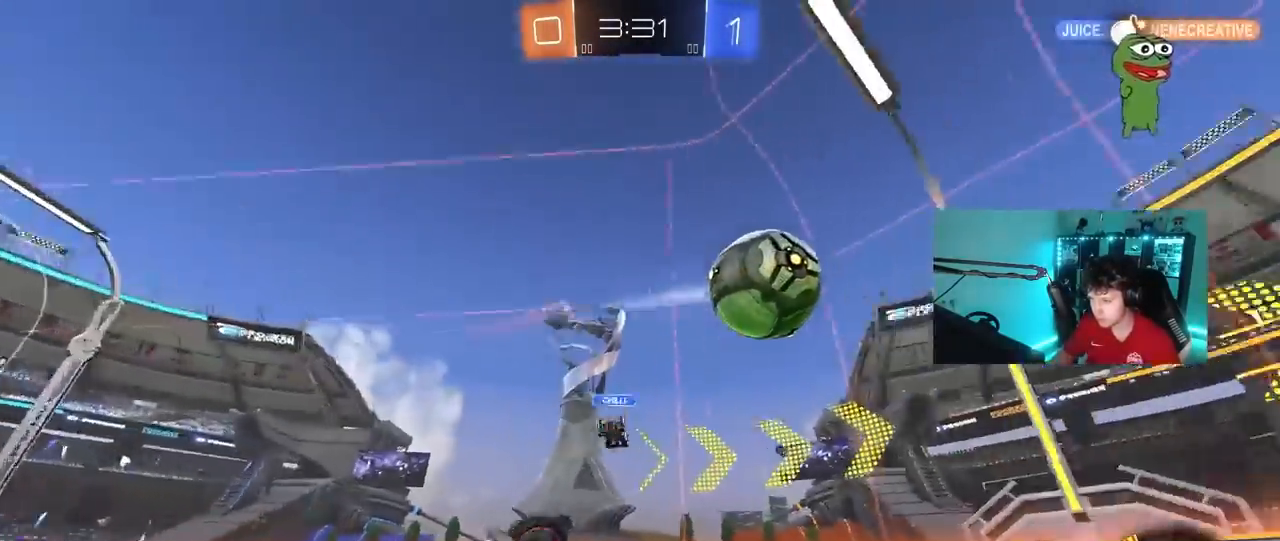
{"keys": ["a"], "mouse": [], "mouse_move": "still", "events": [[133, "w", "down"], [267, "shift", "up"], [317, "a", "up"], [317, "w", "up"], [500, "a", "down"]]}
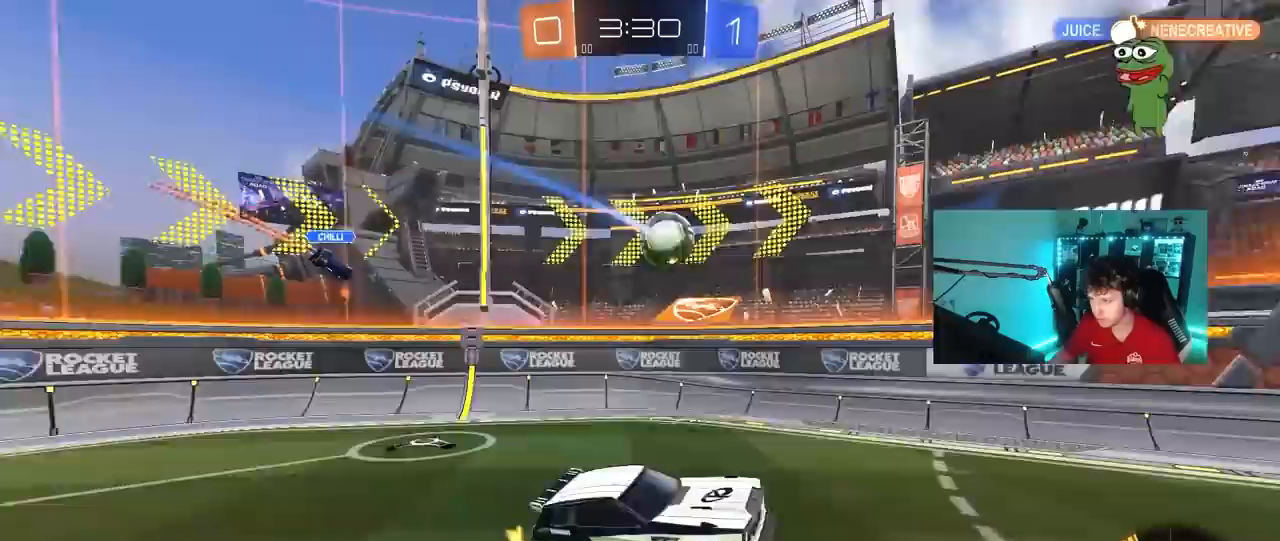
{"keys": ["a", "w"], "mouse": ["left"], "mouse_move": "still", "events": [[183, "a", "up"], [283, "mouse_left", "down"], [283, "w", "down"], [333, "a", "down"]]}
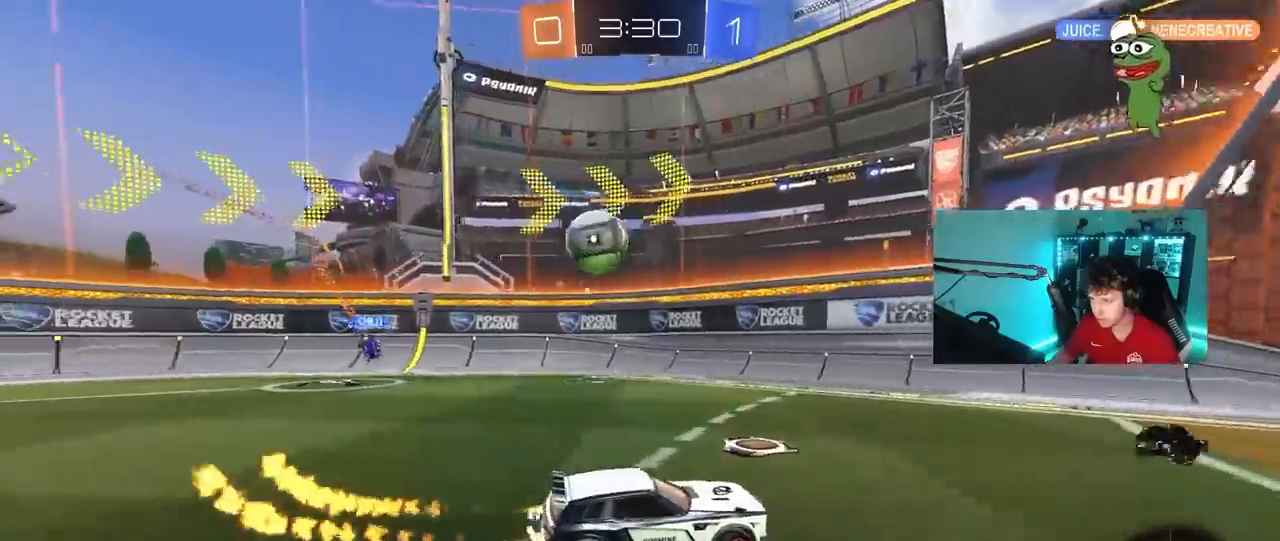
{"keys": ["d", "w"], "mouse": [], "mouse_move": "still", "events": [[117, "a", "up"], [117, "mouse_left", "up"], [150, "d", "down"], [383, "d", "up"], [483, "d", "down"]]}
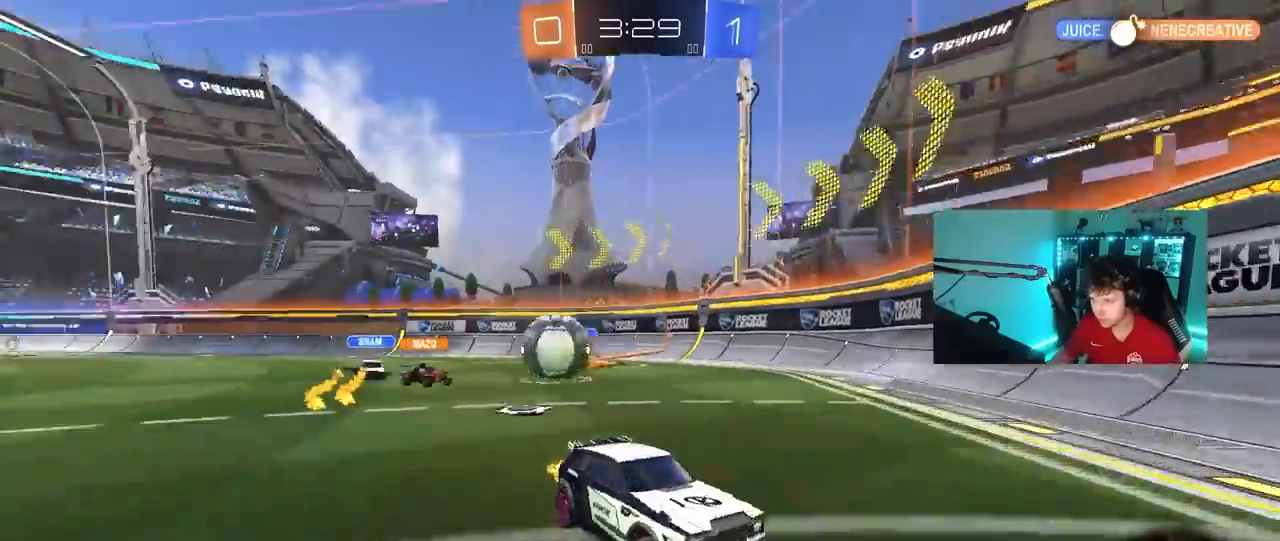
{"keys": [], "mouse": [], "mouse_move": "still", "events": [[33, "d", "up"], [267, "d", "down"], [317, "w", "up"], [367, "d", "up"], [400, "a", "down"], [500, "a", "up"]]}
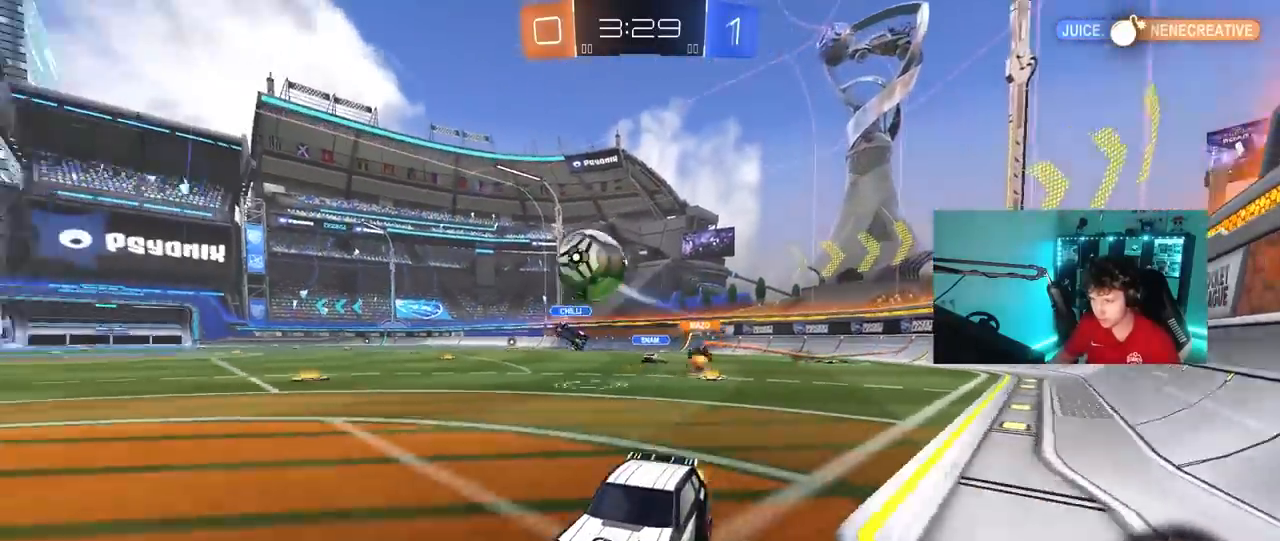
{"keys": ["d", "w"], "mouse": [], "mouse_move": "still", "events": [[50, "d", "down"], [100, "mouse_left", "down"], [100, "shift", "down"], [100, "w", "down"], [183, "shift", "up"], [233, "d", "up"], [417, "d", "down"], [417, "mouse_left", "up"]]}
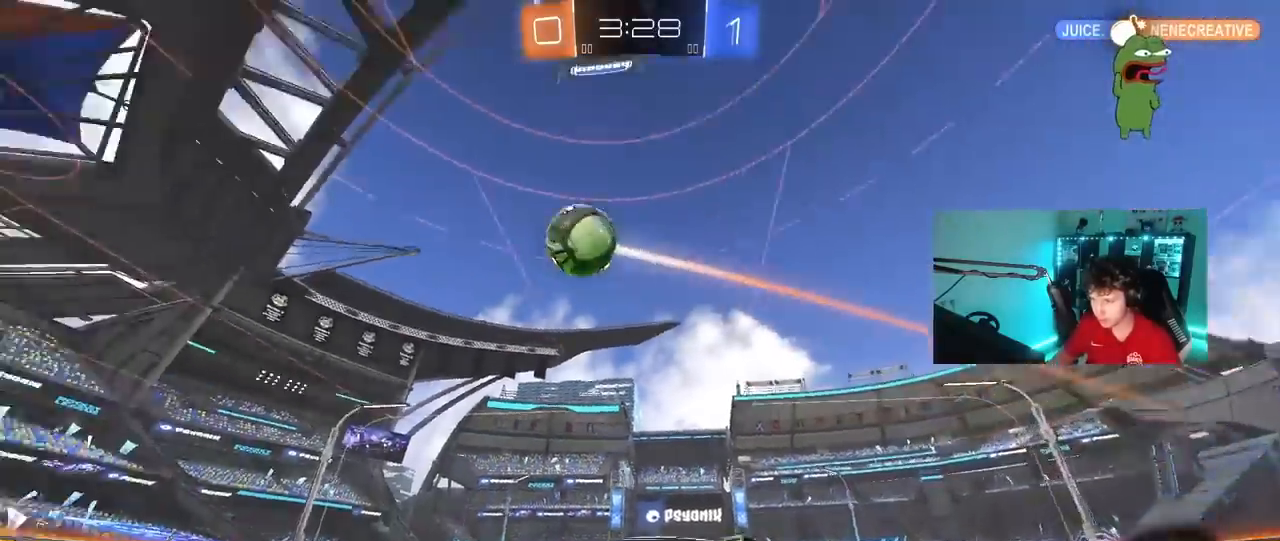
{"keys": ["a", "s", "shift"], "mouse": [], "mouse_move": "up-right", "events": [[67, "d", "up"], [67, "mouse_right", "down"], [100, "a", "down"], [100, "shift", "down"], [133, "mouse_right", "up"], [150, "space", "down"], [200, "mouse_right", "down"], [250, "s", "down"], [250, "w", "up"], [300, "space", "up"], [383, "mouse_right", "up"]]}
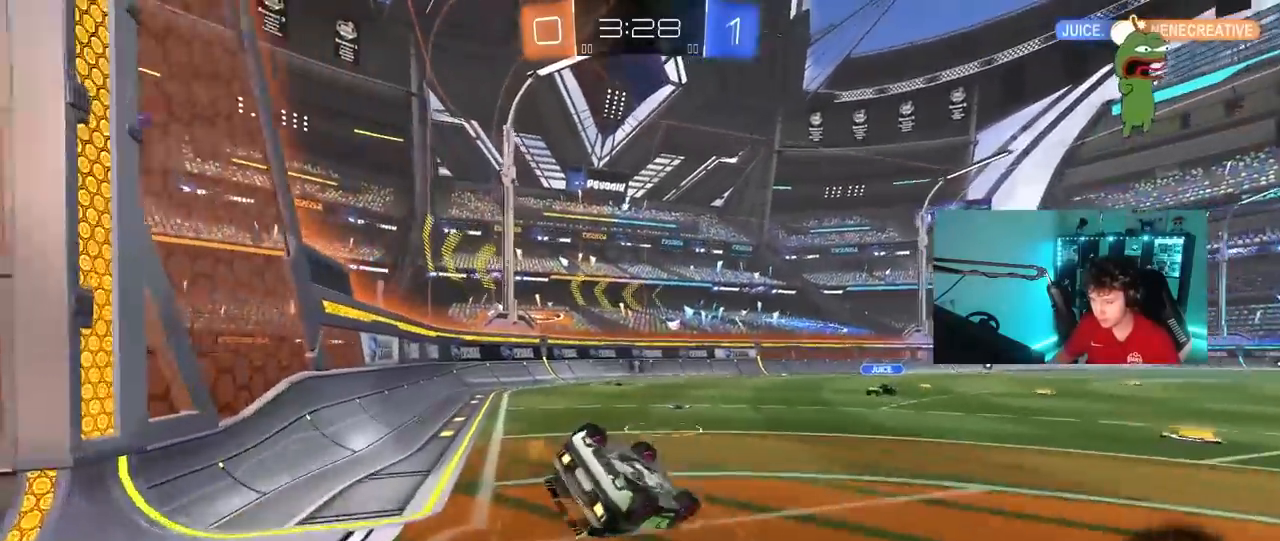
{"keys": [], "mouse": [], "mouse_move": "still", "events": [[117, "s", "up"], [217, "s", "down"], [217, "space", "down"], [350, "s", "up"], [400, "space", "up"], [450, "a", "up"], [450, "shift", "up"]]}
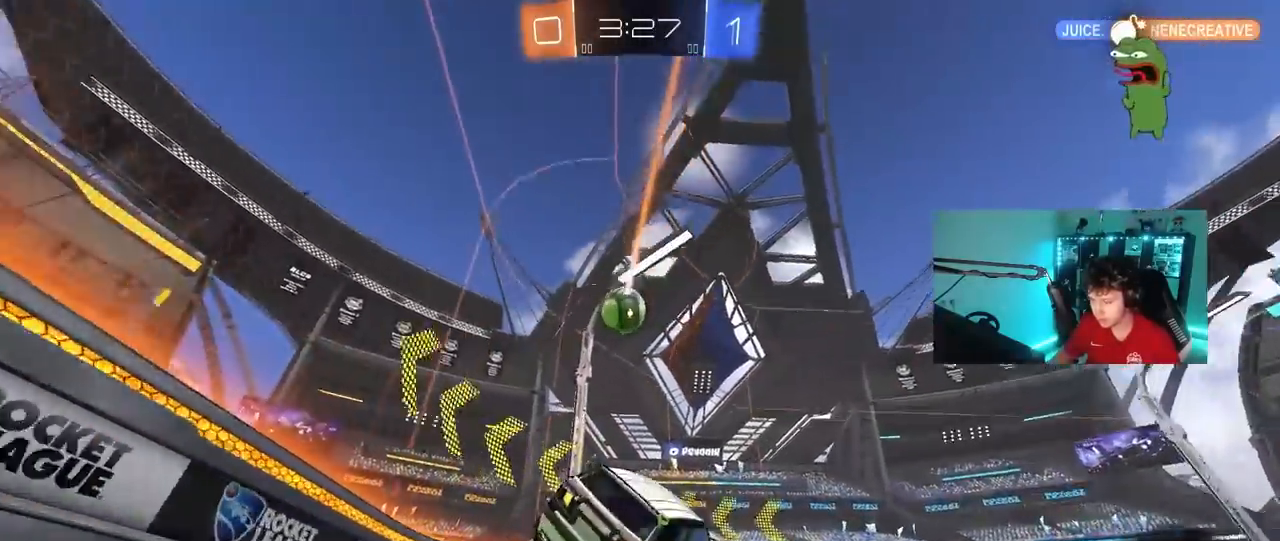
{"keys": ["w"], "mouse": [], "mouse_move": "still", "events": [[133, "d", "down"], [233, "w", "down"], [417, "d", "up"]]}
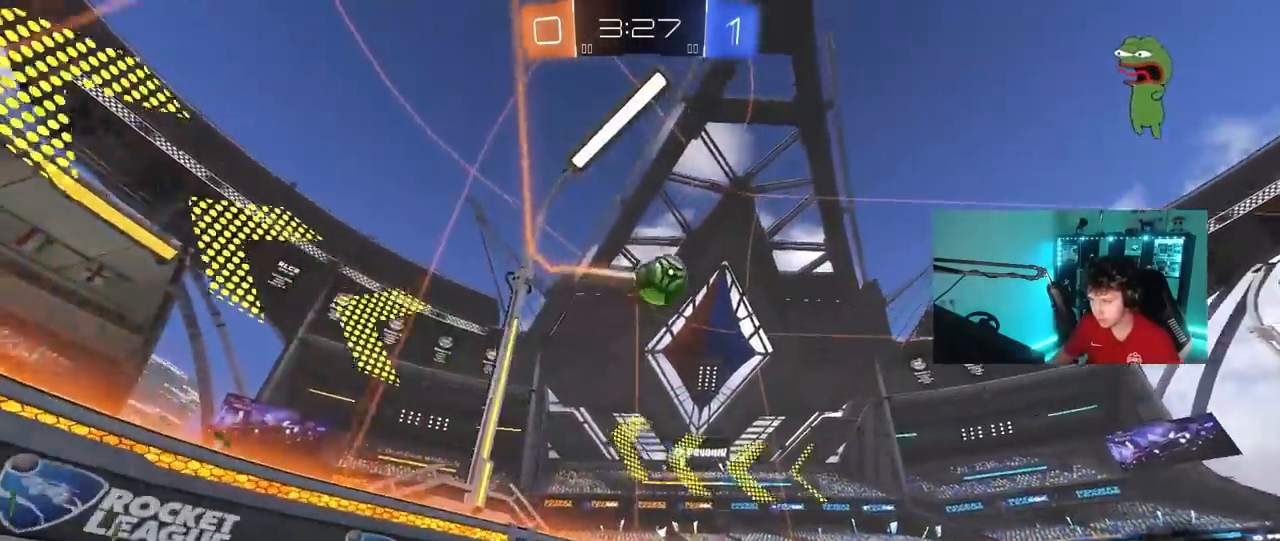
{"keys": ["w"], "mouse": [], "mouse_move": "still", "events": [[17, "a", "down"], [483, "a", "up"]]}
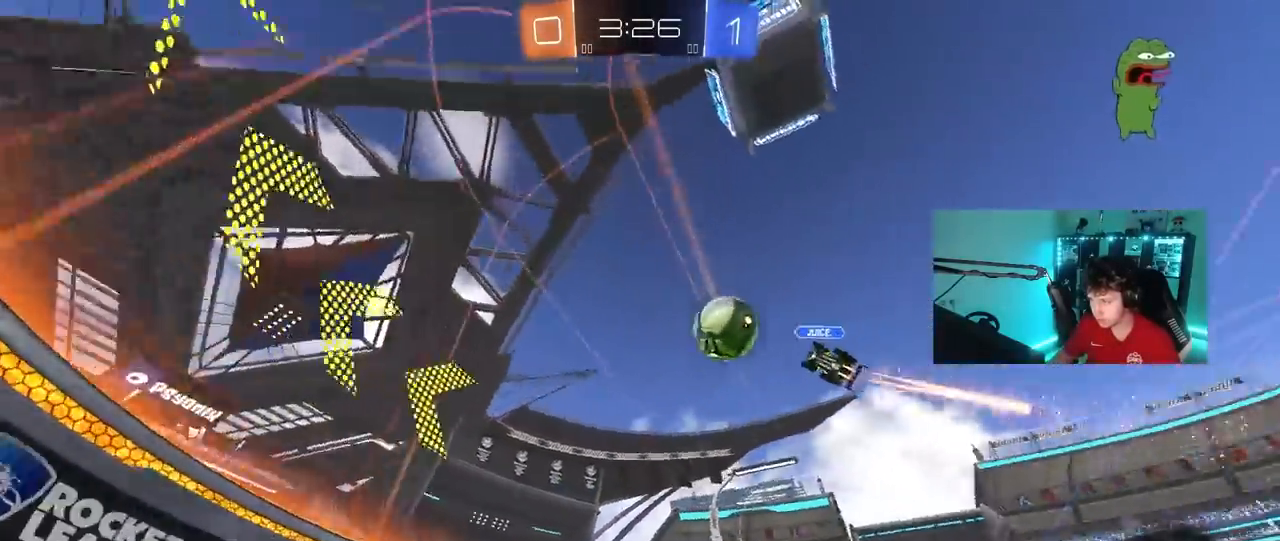
{"keys": ["d", "w"], "mouse": ["left"], "mouse_move": "still", "events": [[33, "d", "down"], [267, "shift", "down"], [350, "shift", "up"], [400, "mouse_left", "down"]]}
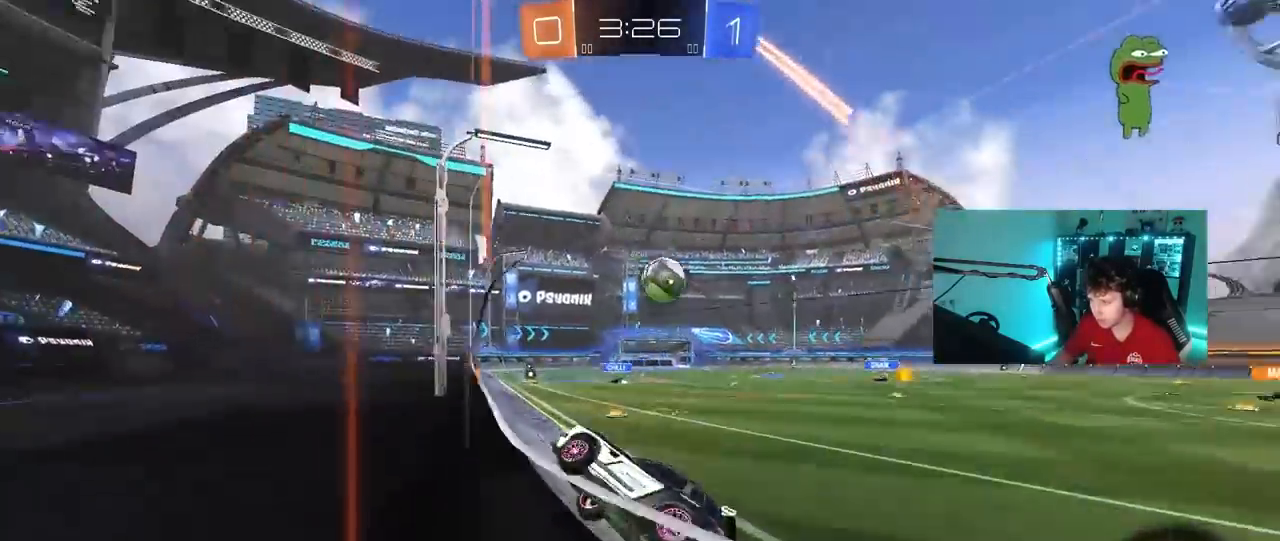
{"keys": ["w"], "mouse": ["left"], "mouse_move": "still", "events": [[133, "d", "up"], [233, "a", "down"], [283, "a", "up"], [417, "d", "down"], [467, "d", "up"]]}
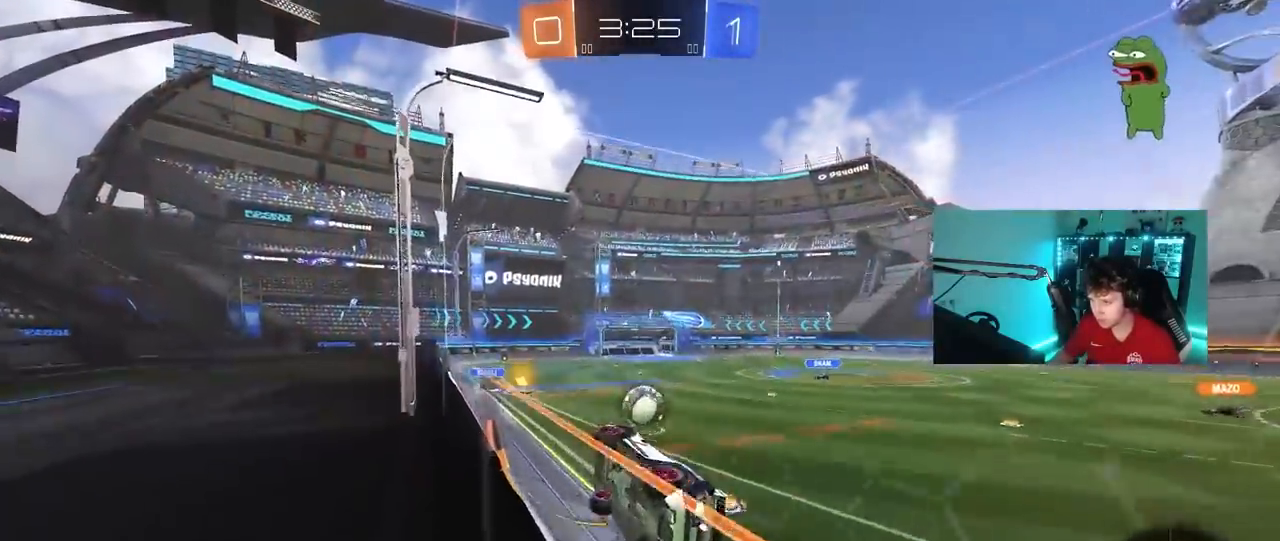
{"keys": ["a"], "mouse": [], "mouse_move": "still", "events": [[67, "mouse_right", "down"], [67, "w", "up"], [117, "d", "down"], [117, "mouse_left", "up"], [150, "s", "down"], [200, "a", "down"], [200, "d", "up"], [200, "shift", "down"], [250, "mouse_left", "down"], [300, "mouse_right", "up"], [433, "mouse_left", "up"], [433, "s", "up"], [433, "shift", "up"]]}
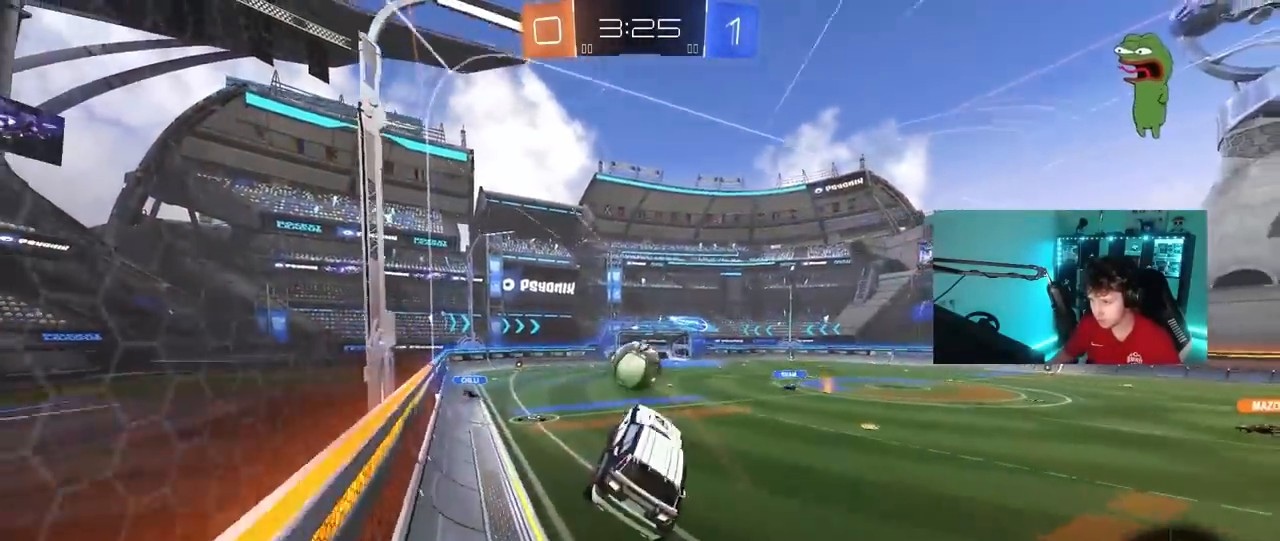
{"keys": [], "mouse": [], "mouse_move": "still", "events": [[83, "a", "up"], [83, "d", "down"], [117, "d", "up"], [117, "w", "down"], [167, "a", "down"], [350, "a", "up"], [400, "d", "down"], [400, "w", "up"], [500, "d", "up"]]}
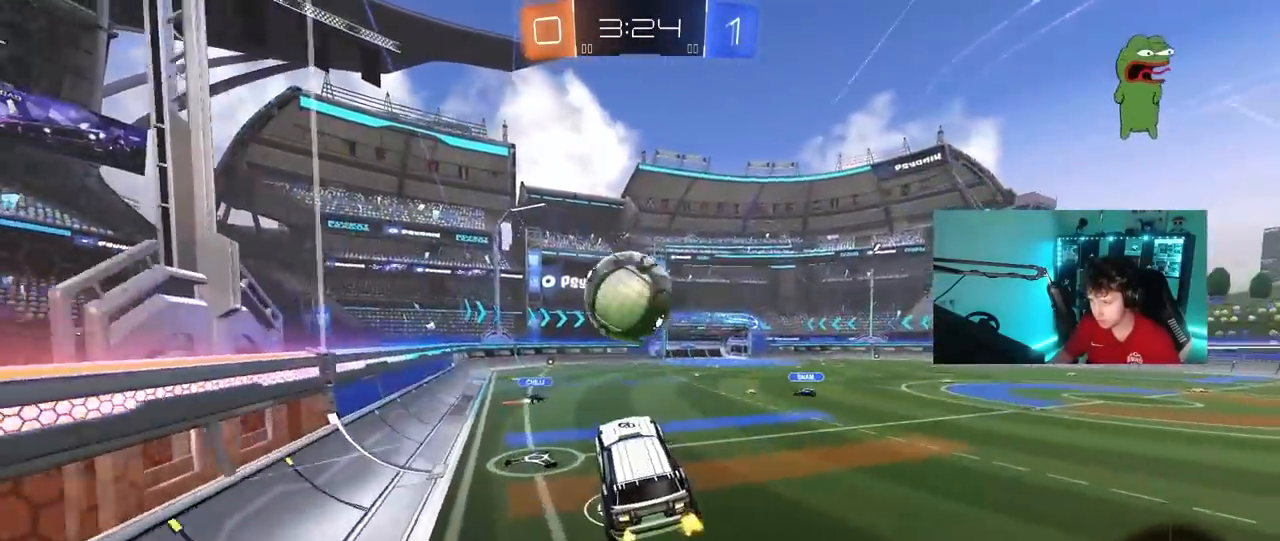
{"keys": ["a", "s"], "mouse": [], "mouse_move": "still", "events": [[233, "a", "down"], [233, "s", "down"]]}
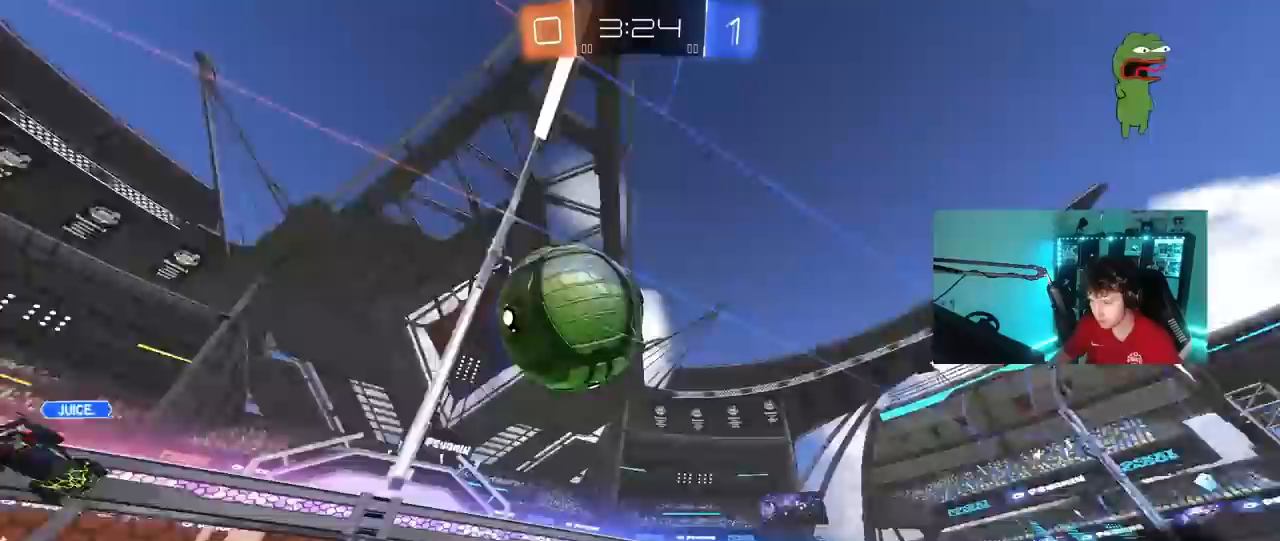
{"keys": ["d", "w"], "mouse": [], "mouse_move": "still", "events": [[100, "a", "up"], [100, "s", "up"], [150, "d", "down"], [250, "w", "down"]]}
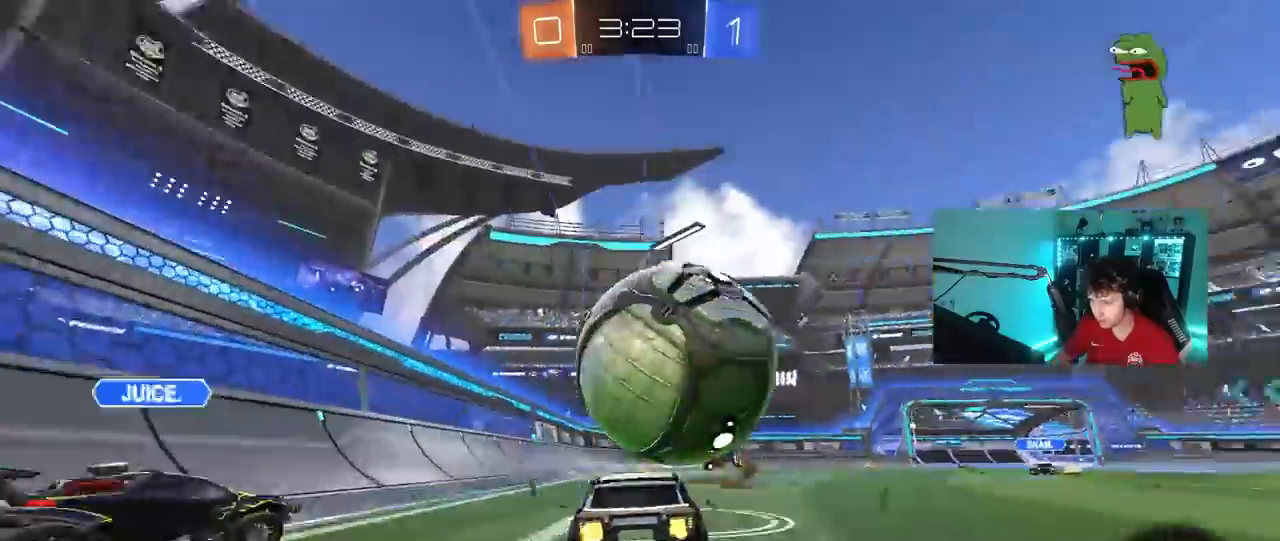
{"keys": ["a", "w"], "mouse": [], "mouse_move": "still", "events": [[83, "d", "up"], [83, "mouse_left", "down"], [217, "a", "down"], [317, "a", "up"], [333, "mouse_left", "up"], [350, "d", "down"], [450, "d", "up"], [500, "a", "down"]]}
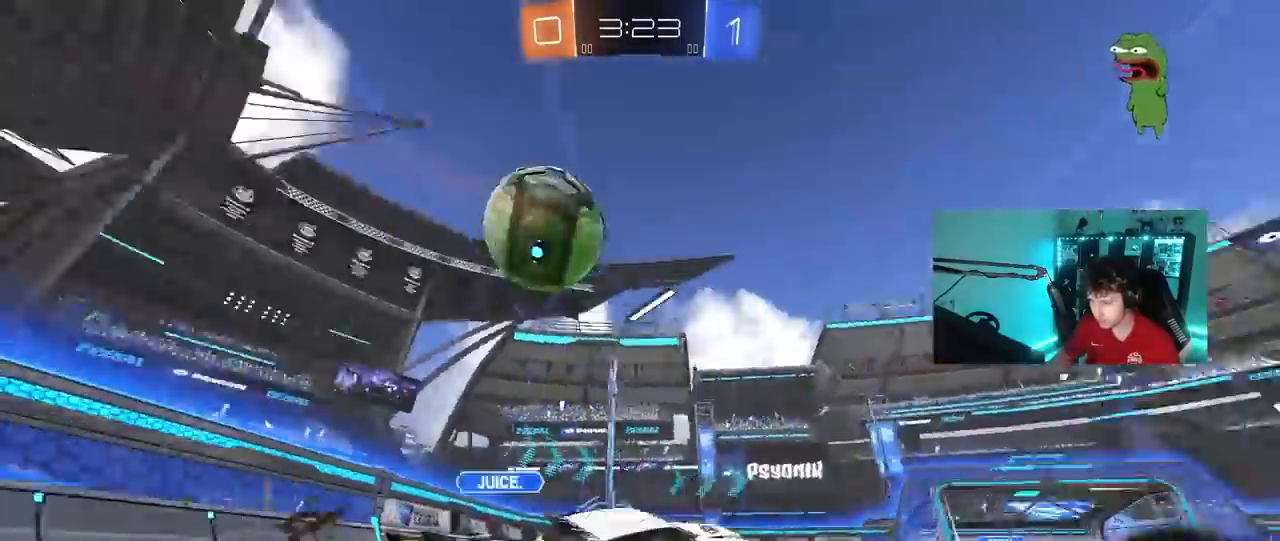
{"keys": ["a", "space", "w"], "mouse": [], "mouse_move": "still", "events": [[50, "a", "up"], [50, "w", "up"], [100, "a", "down"], [133, "w", "down"], [183, "w", "up"], [283, "w", "down"], [467, "space", "down"]]}
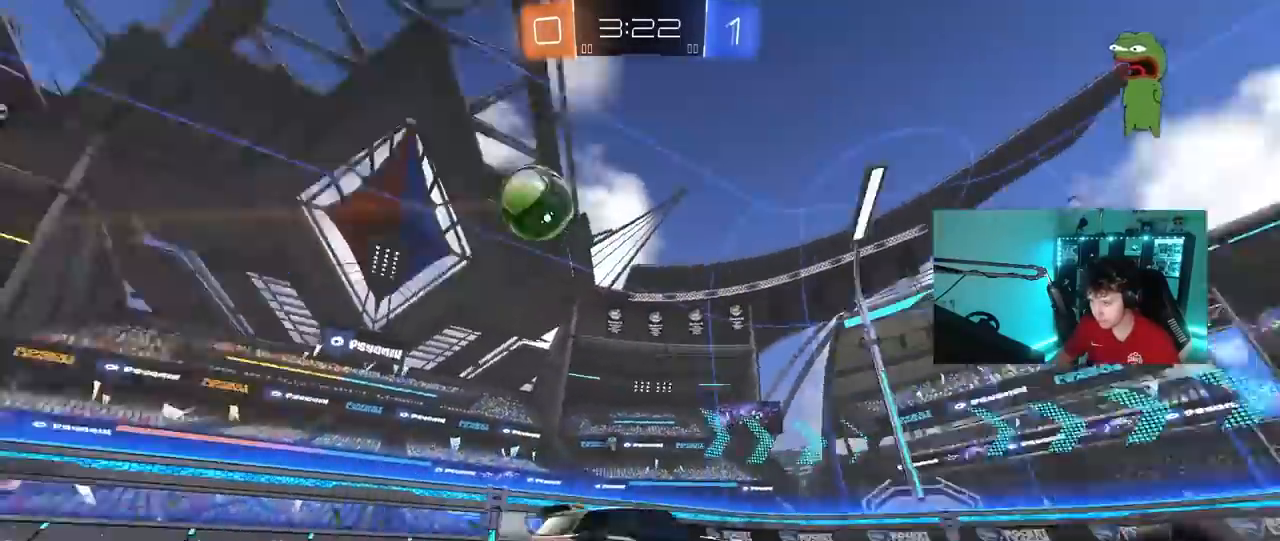
{"keys": ["d", "w"], "mouse": [], "mouse_move": "still", "events": [[100, "a", "up"], [150, "mouse_left", "down"], [150, "space", "up"], [333, "mouse_left", "up"], [483, "d", "down"]]}
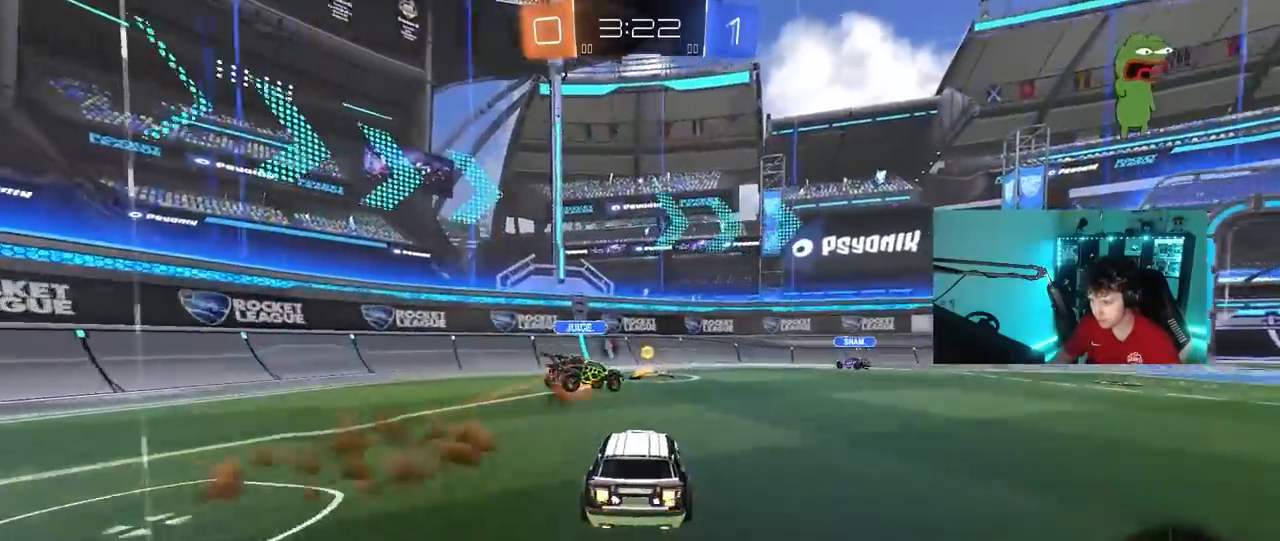
{"keys": ["d", "w"], "mouse": ["left"], "mouse_move": "still", "events": [[33, "shift", "down"], [117, "shift", "up"], [450, "mouse_left", "down"]]}